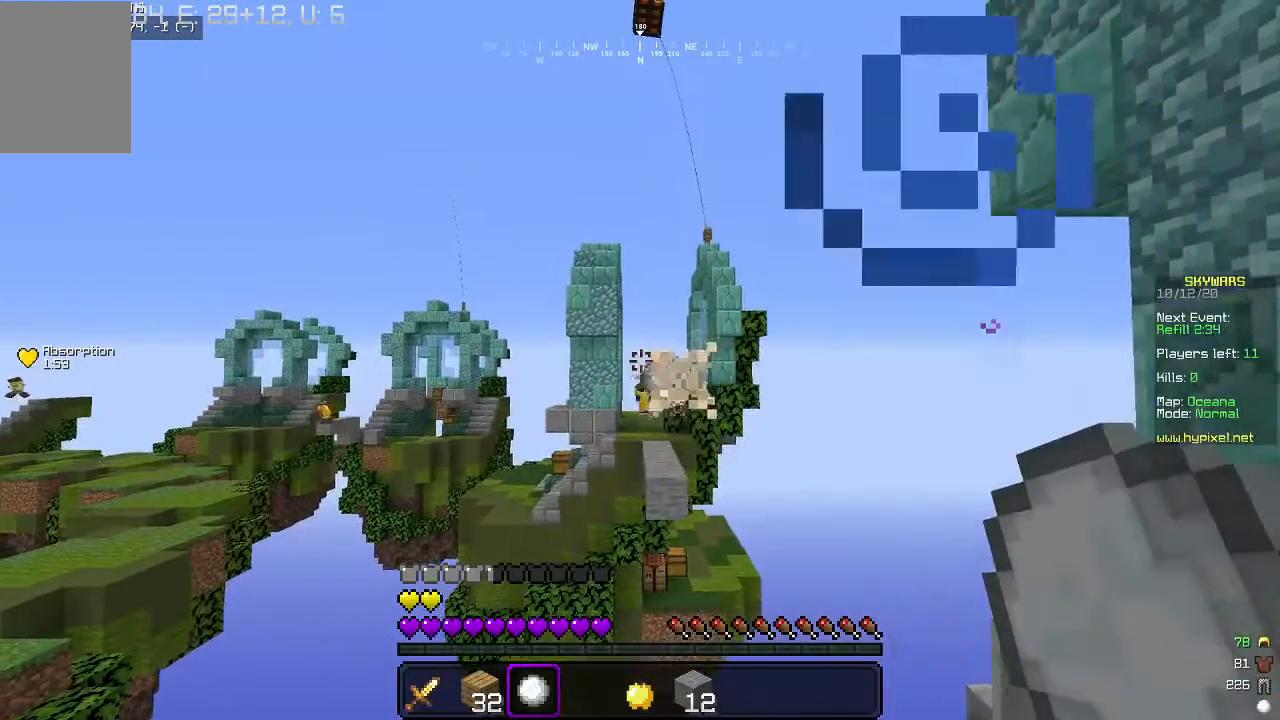
Gameplay with keyboard and mouse; each line is a JSON object with the keys and mouse buttons held at the frame after it. "events" lists presses ("down") and releases ("up") of "a", "d", "s", "w", "mouse_left" and "mouse_right" between this image and that frame as [ms after this image, input, new state], when the widget could be followed in between. "mouse_left", "mouse_right" = the "left", "right" buttons of the "mouse" list. No other keys are recorded. Fast repeated clicks can show as one long hold. Mouse movement is not recorded.
{"keys": [], "mouse": ["right"], "events": [[500, "mouse_right", "down"]]}
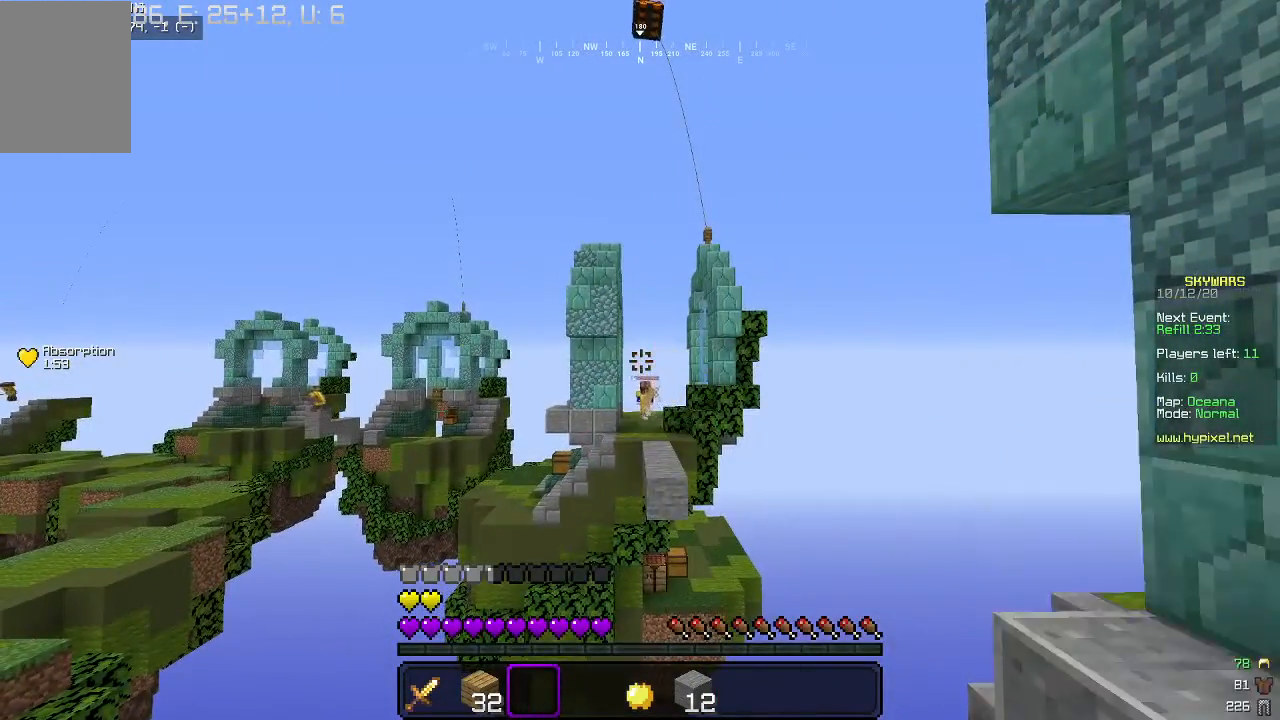
{"keys": [], "mouse": ["right"], "events": []}
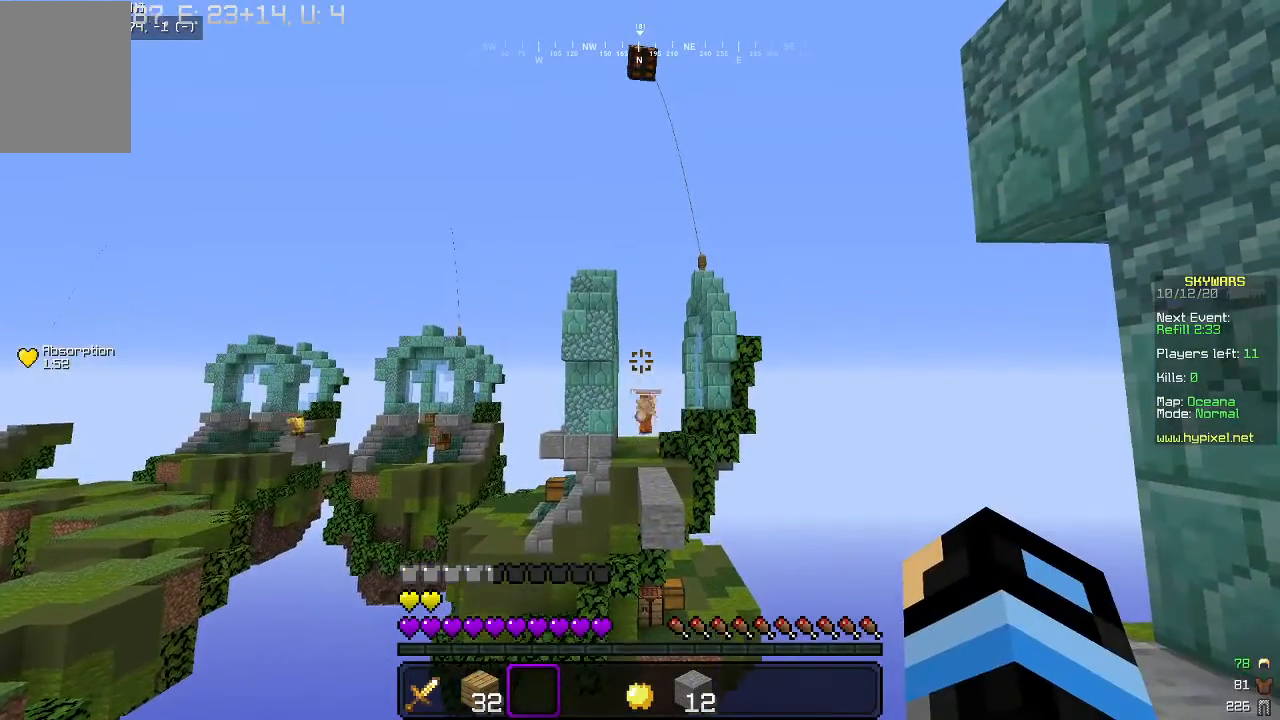
{"keys": [], "mouse": [], "events": [[200, "mouse_right", "up"]]}
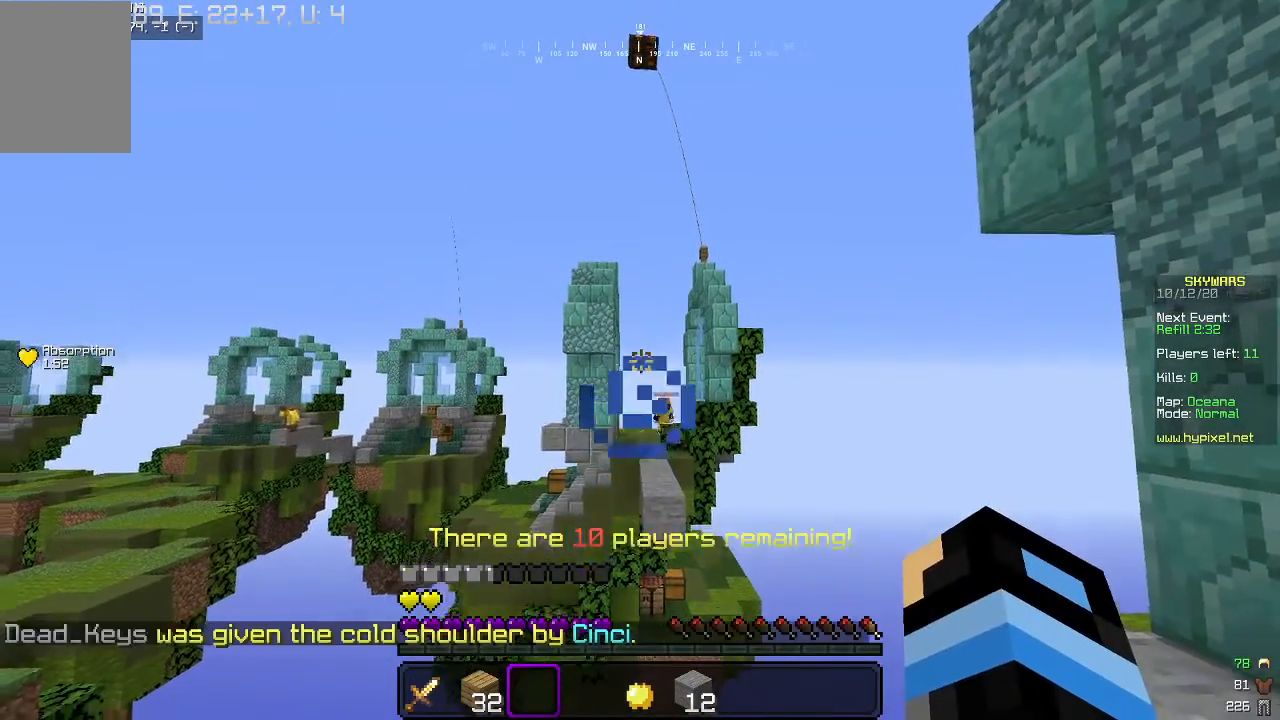
{"keys": ["d", "w"], "mouse": [], "events": [[233, "d", "down"], [433, "w", "down"]]}
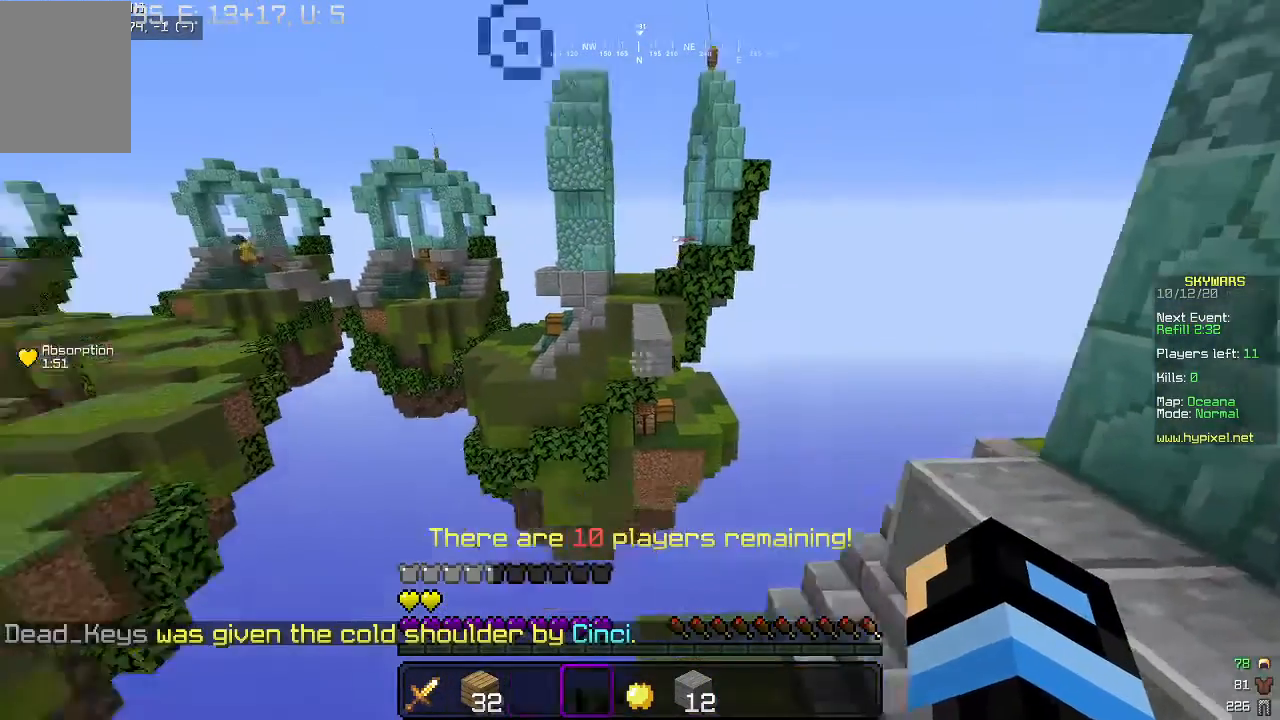
{"keys": ["d", "s"], "mouse": [], "events": [[267, "w", "up"], [333, "s", "down"]]}
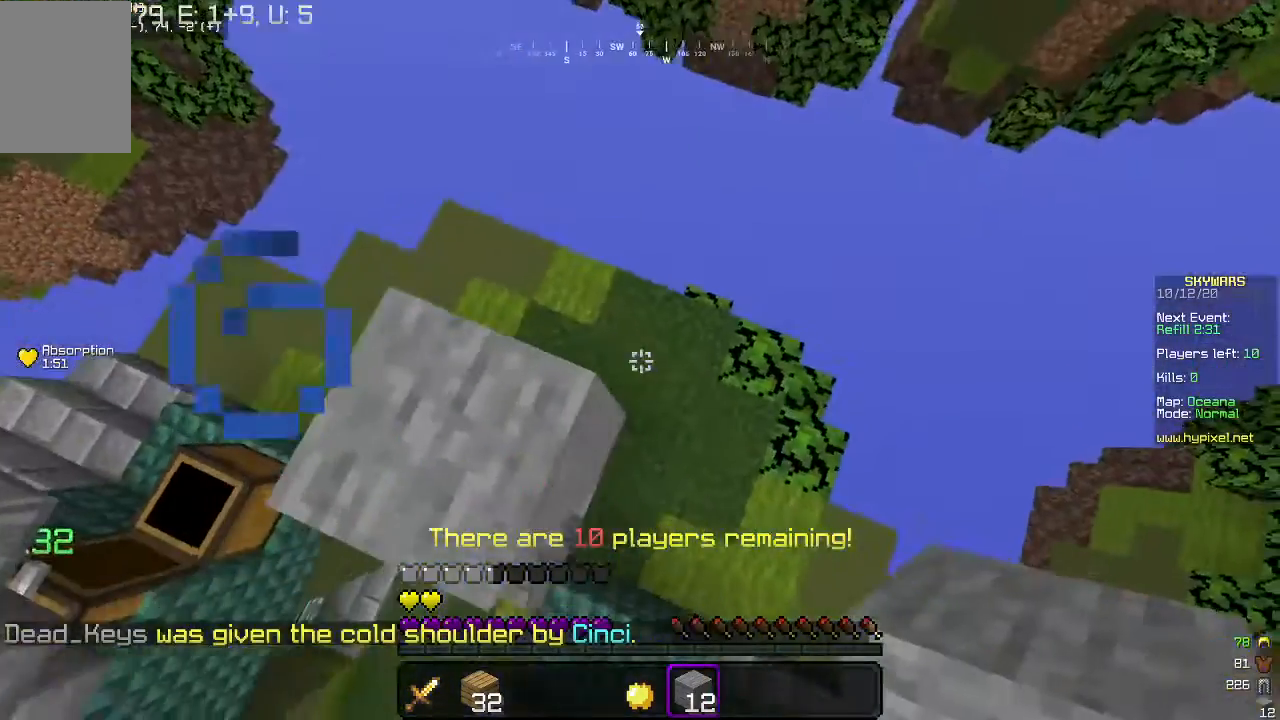
{"keys": ["a", "d", "s"], "mouse": [], "events": [[33, "a", "down"], [100, "d", "up"], [200, "a", "up"], [300, "d", "down"], [467, "a", "down"]]}
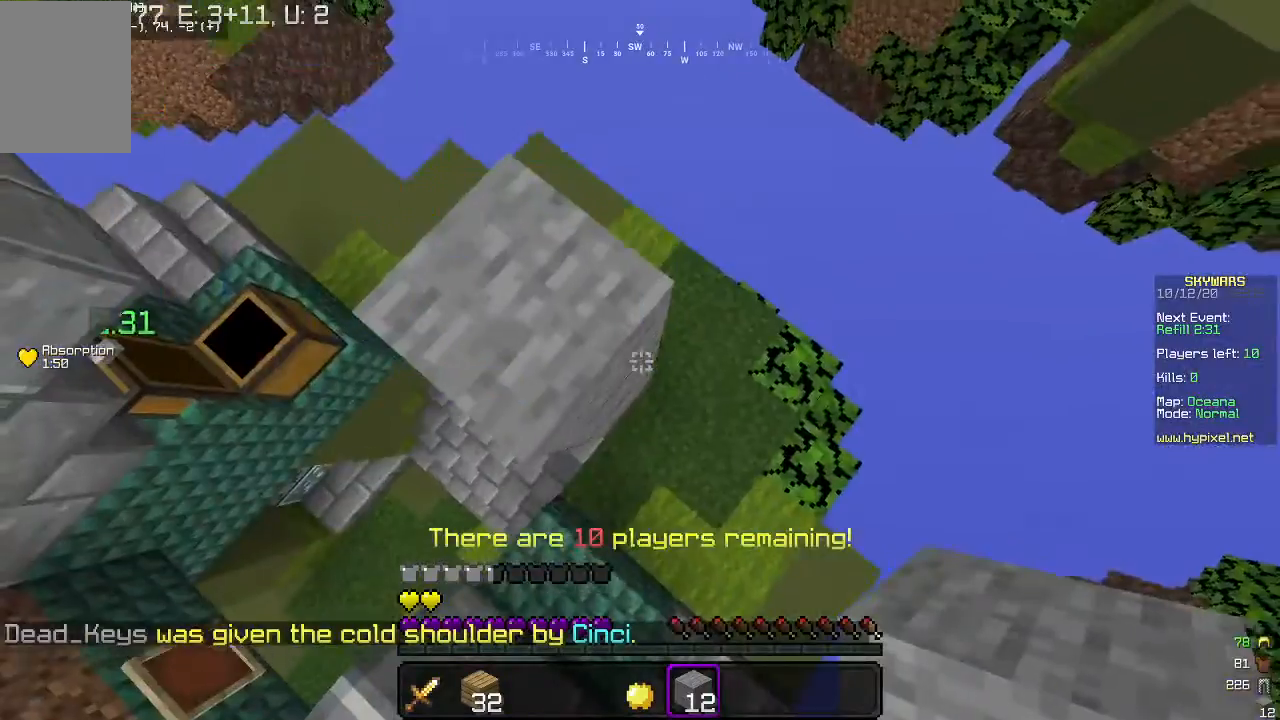
{"keys": ["d", "s"], "mouse": [], "events": [[100, "a", "up"], [233, "mouse_right", "down"], [433, "mouse_right", "up"]]}
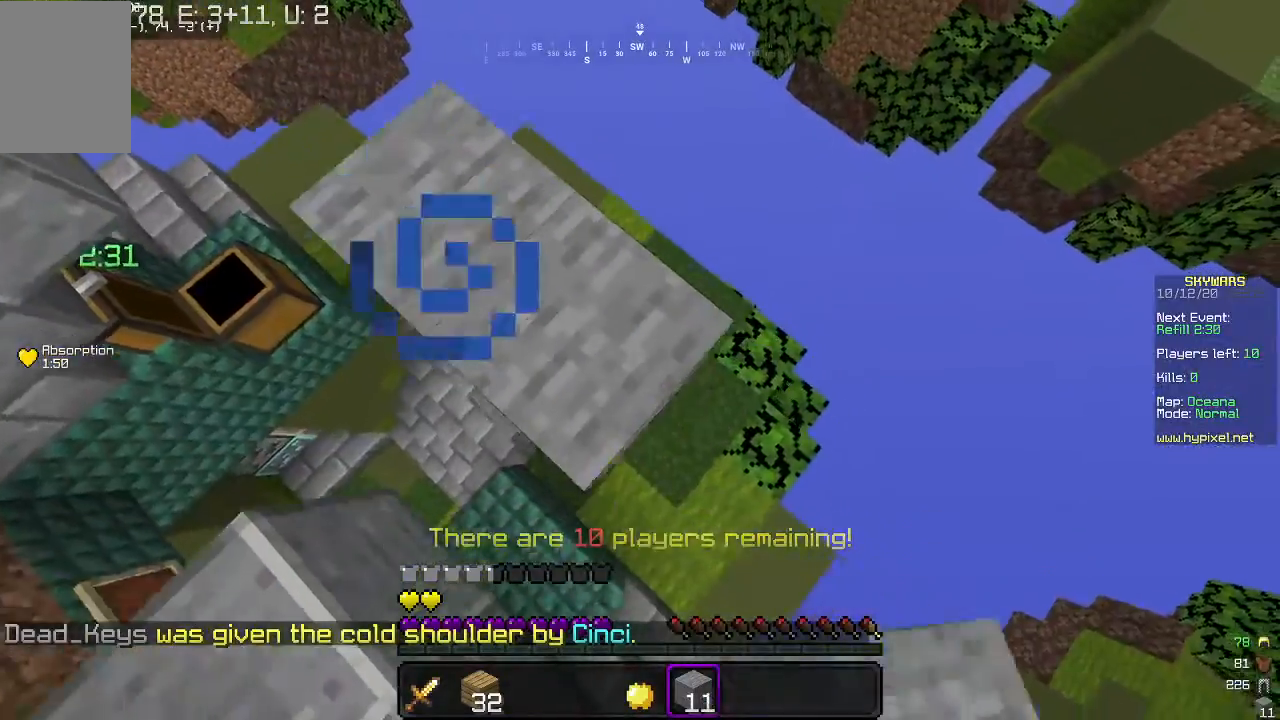
{"keys": ["d", "s"], "mouse": [], "events": [[200, "mouse_right", "down"], [400, "mouse_right", "up"]]}
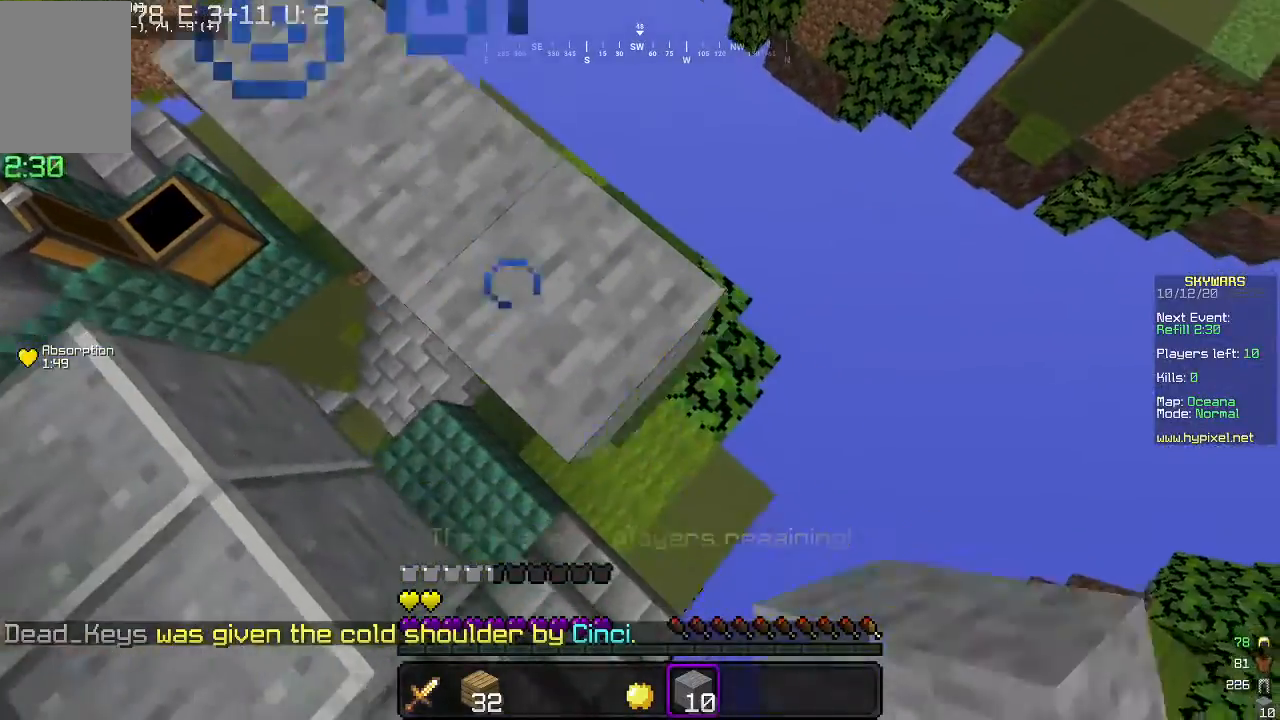
{"keys": ["d", "s"], "mouse": ["right"], "events": [[100, "mouse_right", "down"], [233, "mouse_right", "up"], [500, "mouse_right", "down"]]}
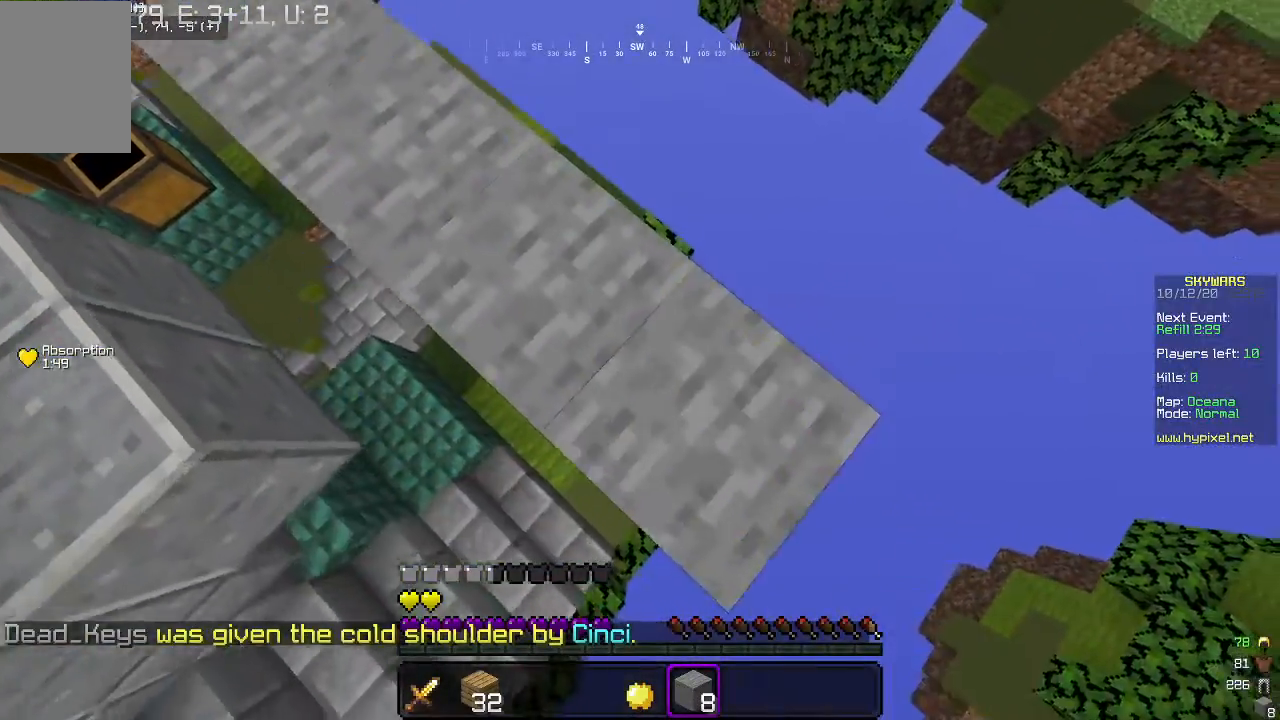
{"keys": ["a"], "mouse": [], "events": [[133, "d", "up"], [133, "mouse_right", "up"], [133, "s", "up"], [433, "a", "down"]]}
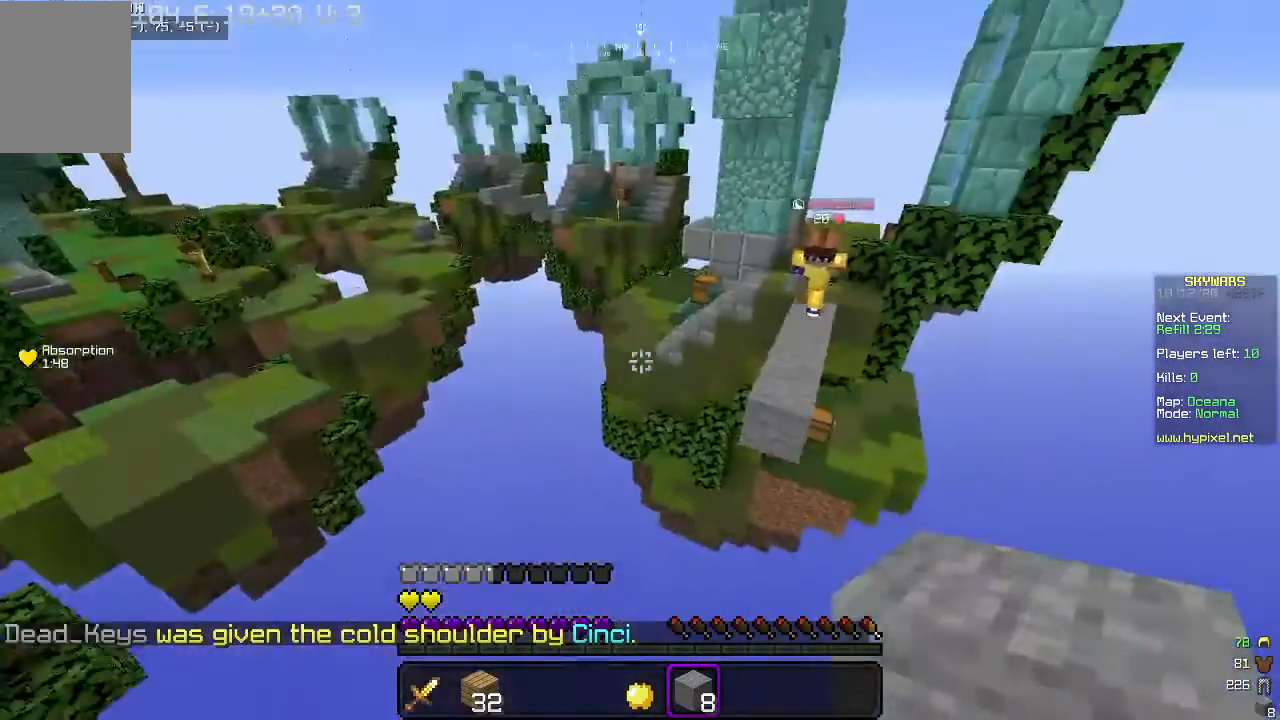
{"keys": [], "mouse": [], "events": [[200, "mouse_right", "down"], [267, "a", "up"], [367, "mouse_right", "up"]]}
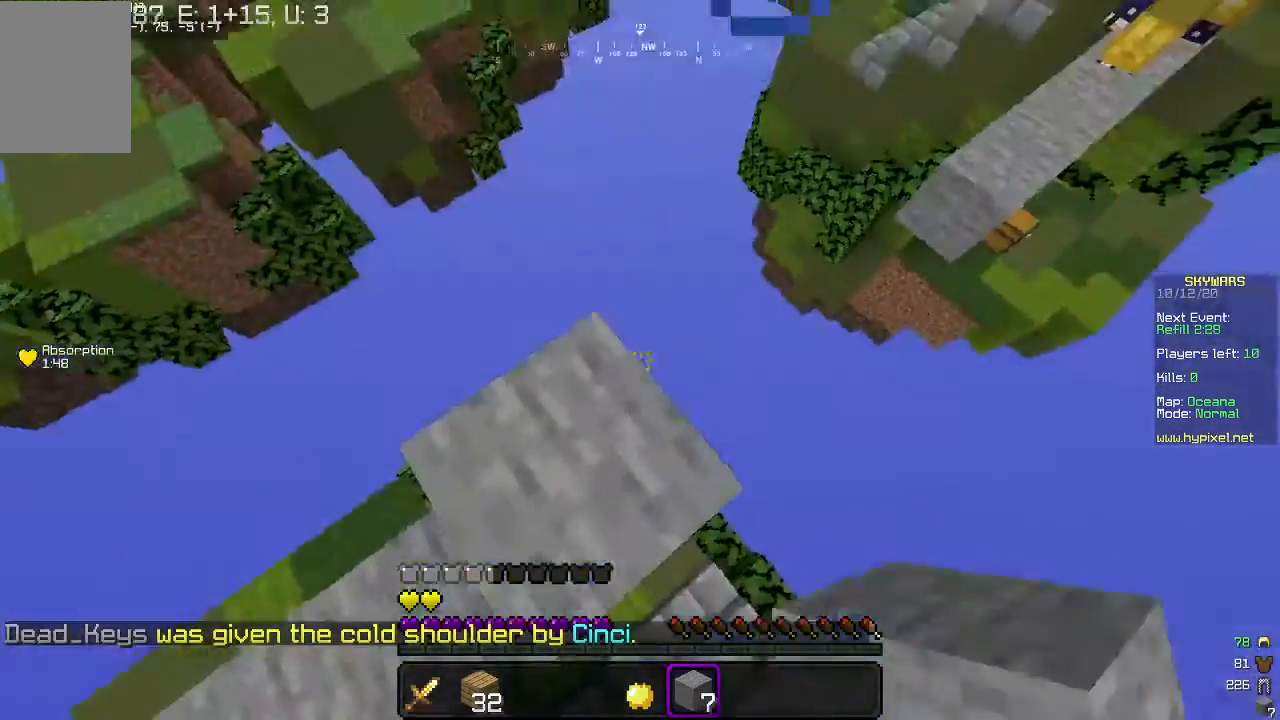
{"keys": [], "mouse": [], "events": [[200, "a", "down"], [300, "mouse_right", "down"], [400, "mouse_right", "up"], [467, "a", "up"]]}
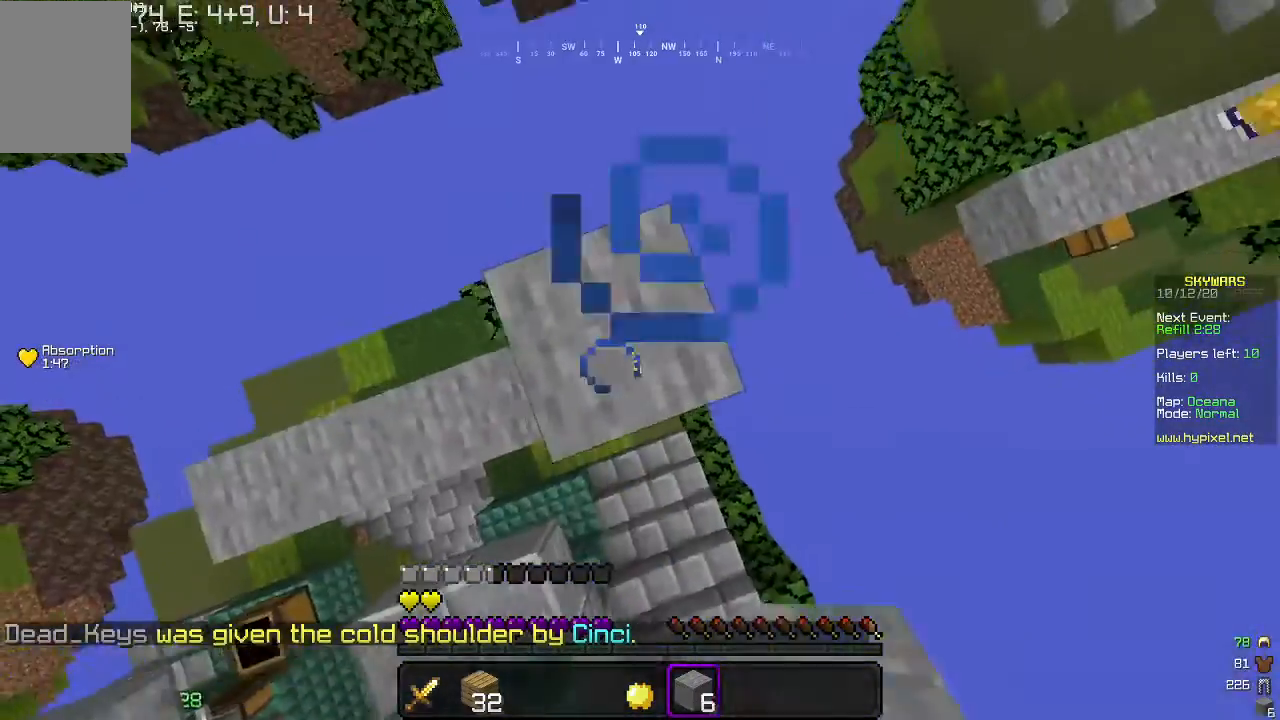
{"keys": [], "mouse": [], "events": [[233, "mouse_right", "down"], [400, "mouse_right", "up"]]}
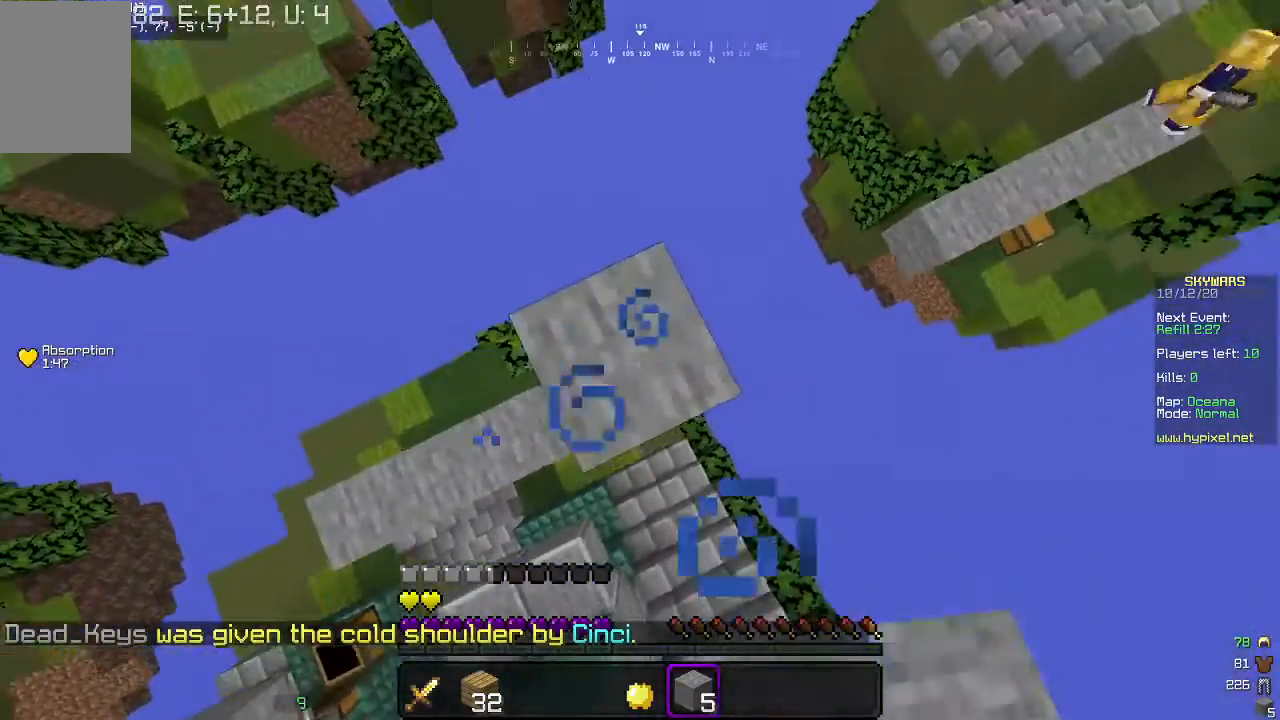
{"keys": ["d", "w"], "mouse": [], "events": [[200, "mouse_right", "down"], [200, "w", "down"], [300, "d", "down"], [367, "mouse_right", "up"]]}
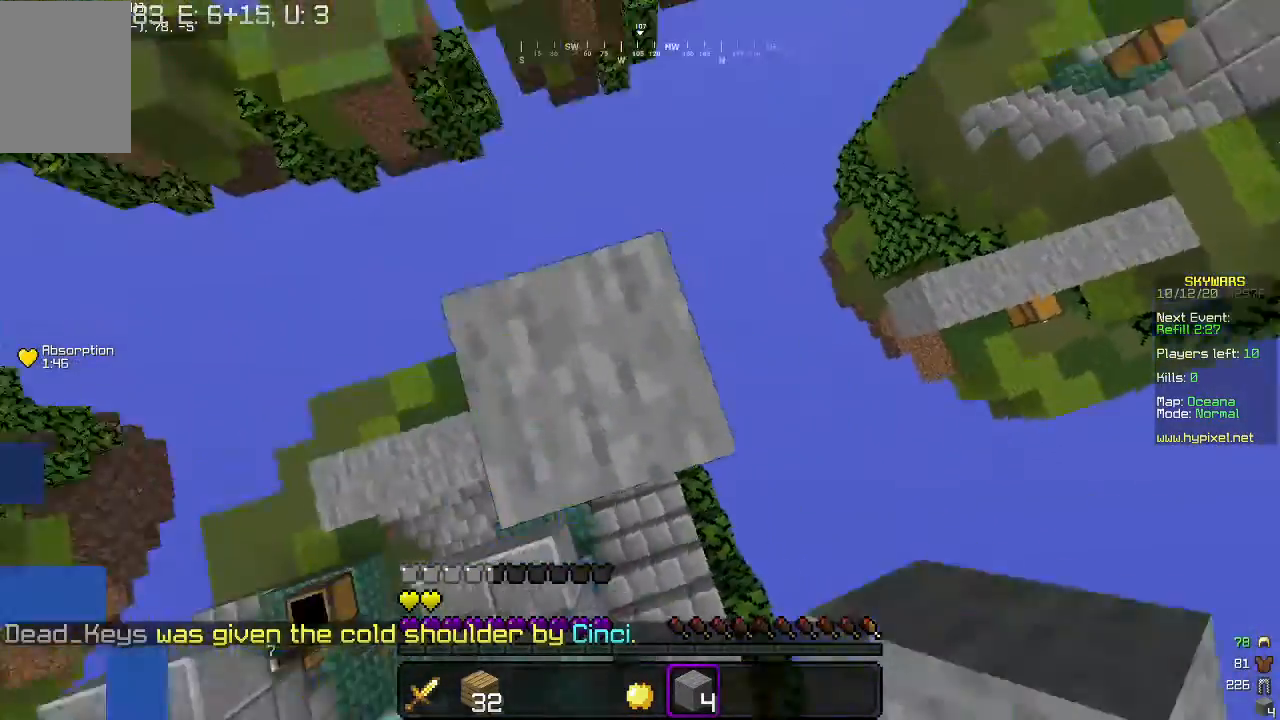
{"keys": ["d", "s"], "mouse": [], "events": [[33, "w", "up"], [133, "s", "down"]]}
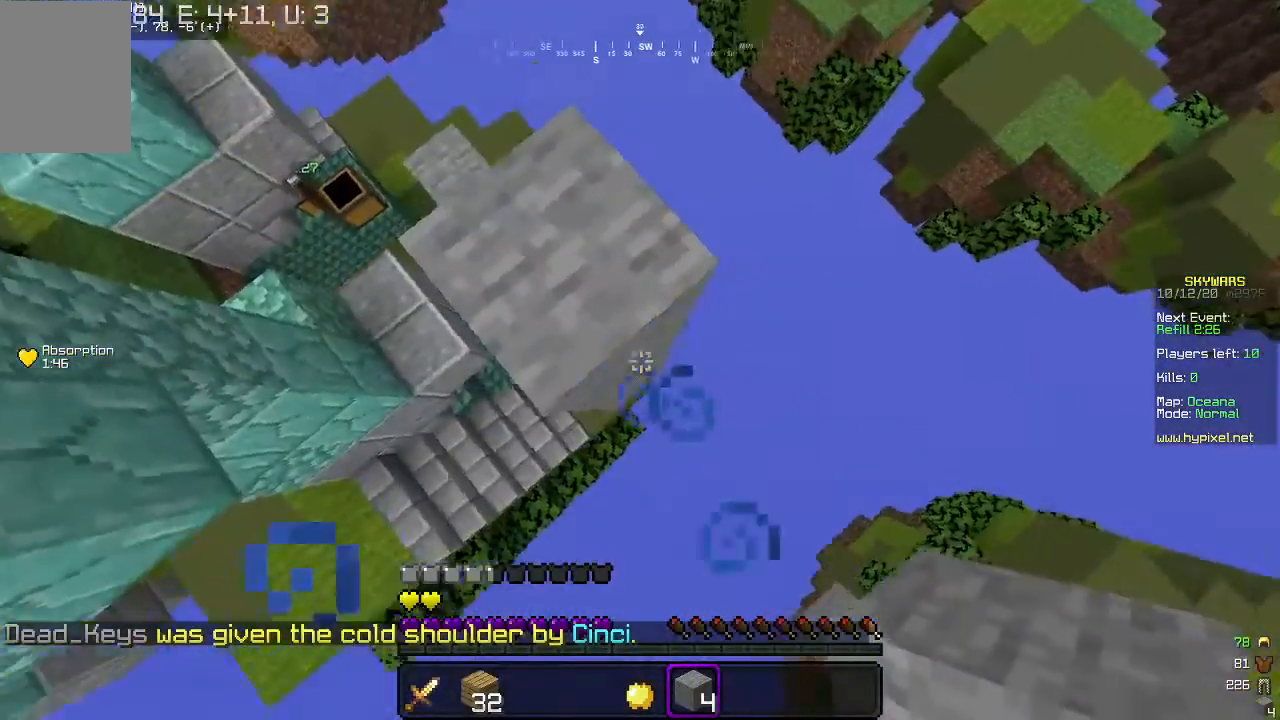
{"keys": ["d", "s"], "mouse": [], "events": [[33, "a", "down"], [233, "a", "up"]]}
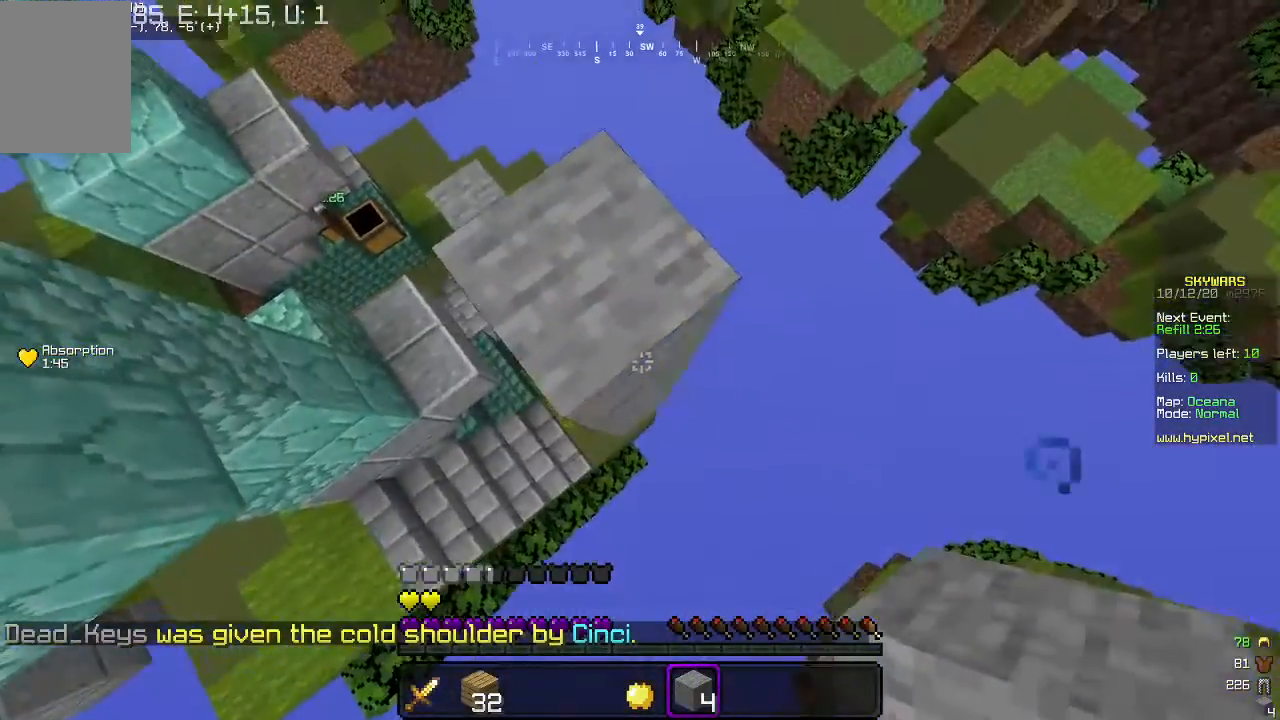
{"keys": ["d", "s"], "mouse": ["right"], "events": [[33, "mouse_right", "down"], [200, "mouse_right", "up"], [500, "mouse_right", "down"]]}
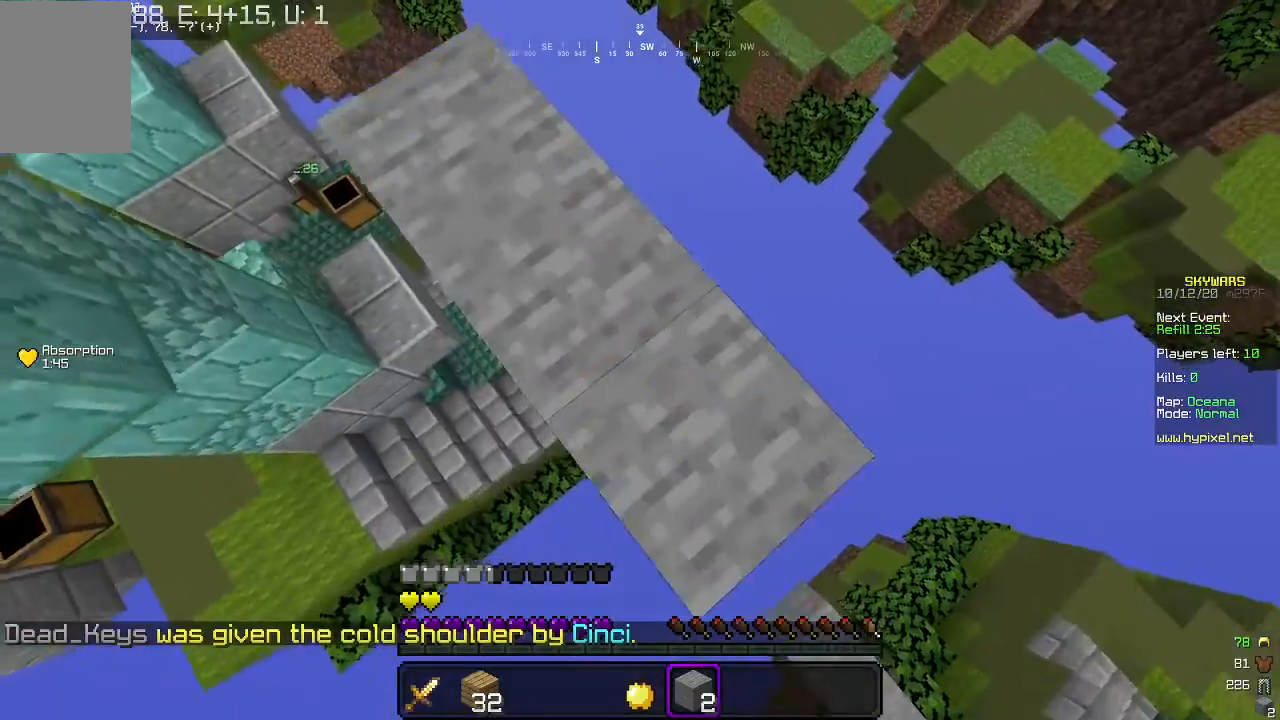
{"keys": ["d", "s"], "mouse": [], "events": [[133, "mouse_right", "up"], [333, "mouse_right", "down"], [500, "mouse_right", "up"]]}
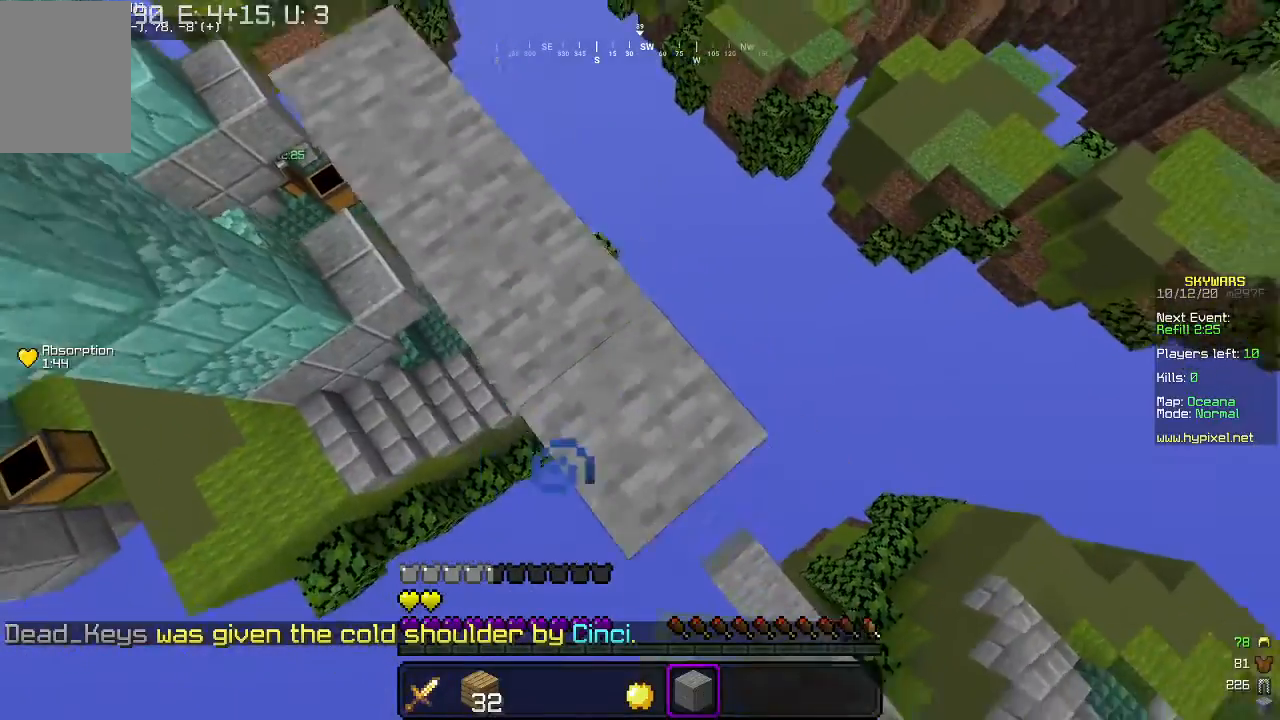
{"keys": ["a", "d", "s"], "mouse": [], "events": [[100, "mouse_right", "down"], [200, "a", "down"], [300, "mouse_right", "up"]]}
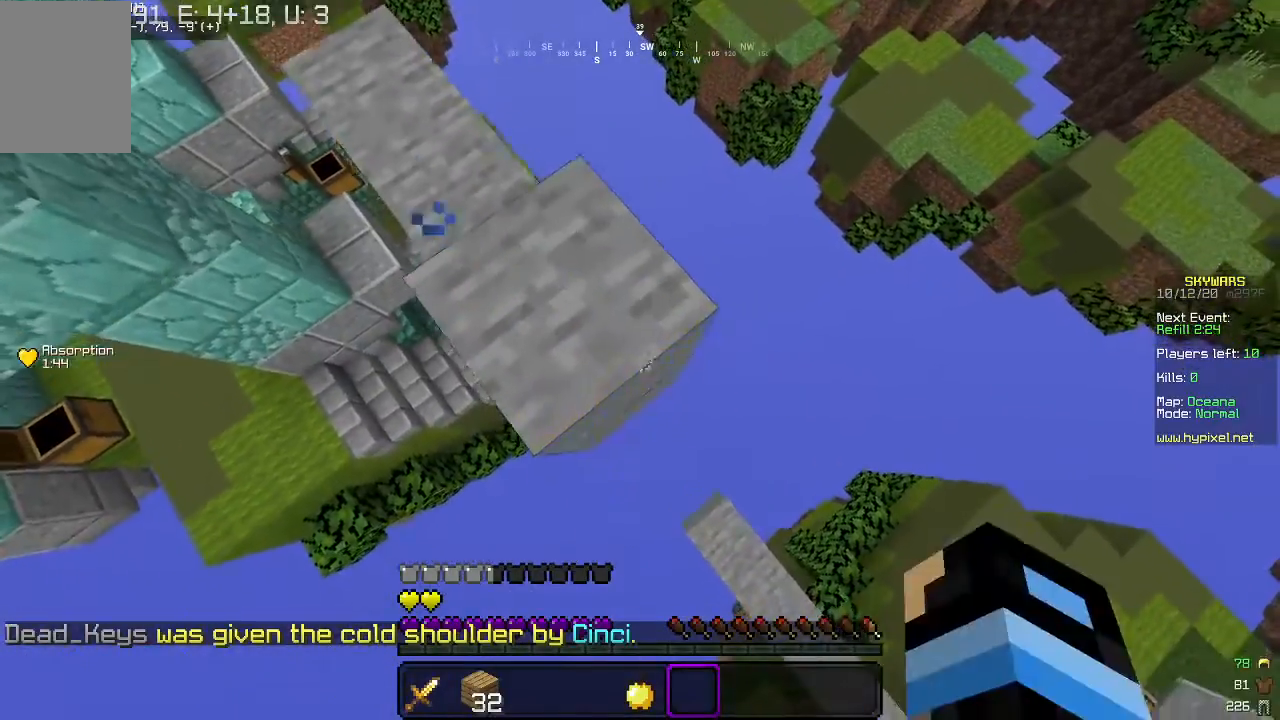
{"keys": [], "mouse": [], "events": [[133, "d", "up"], [200, "s", "up"], [500, "a", "up"]]}
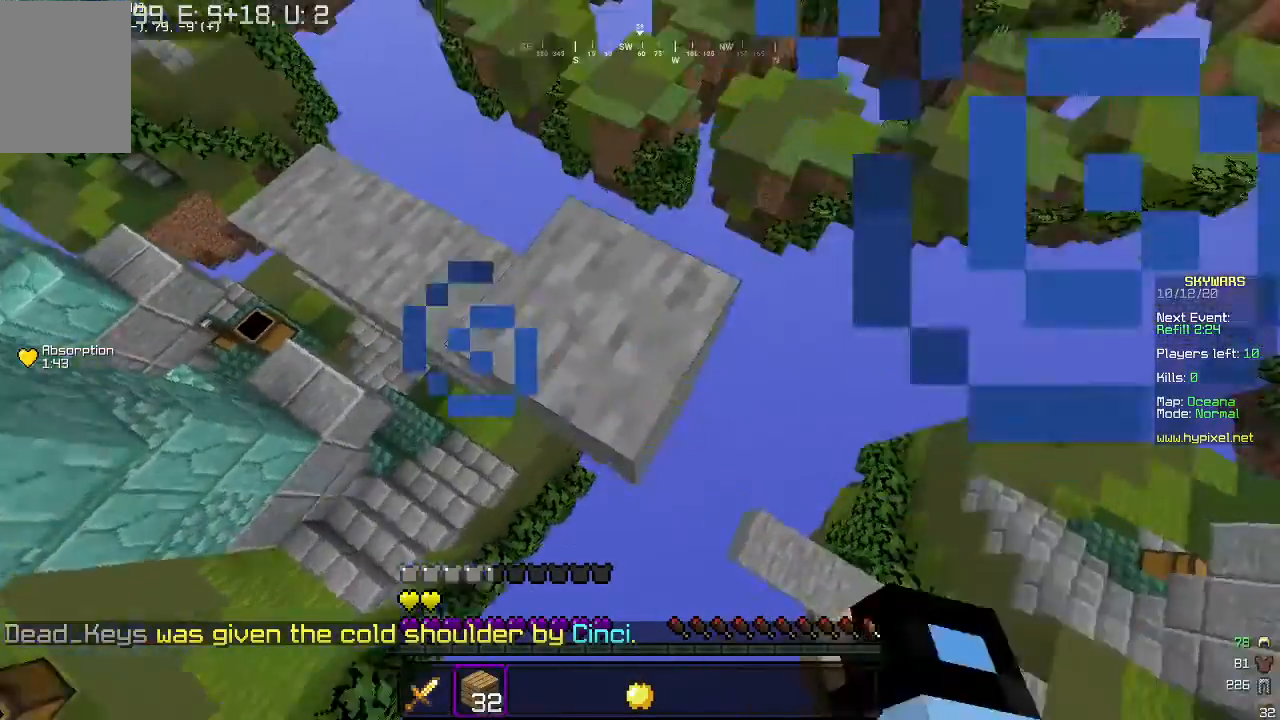
{"keys": ["w"], "mouse": [], "events": [[100, "a", "down"], [267, "a", "up"], [433, "w", "down"]]}
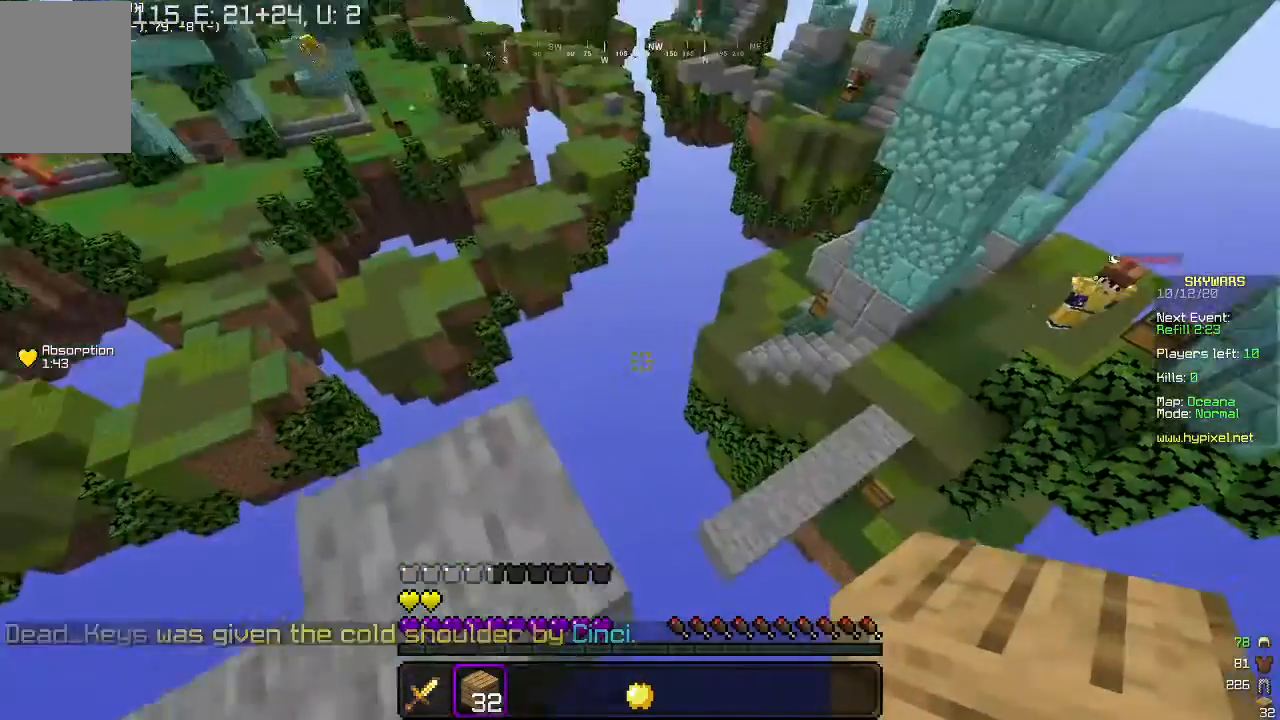
{"keys": ["d"], "mouse": [], "events": [[133, "w", "up"], [400, "d", "down"]]}
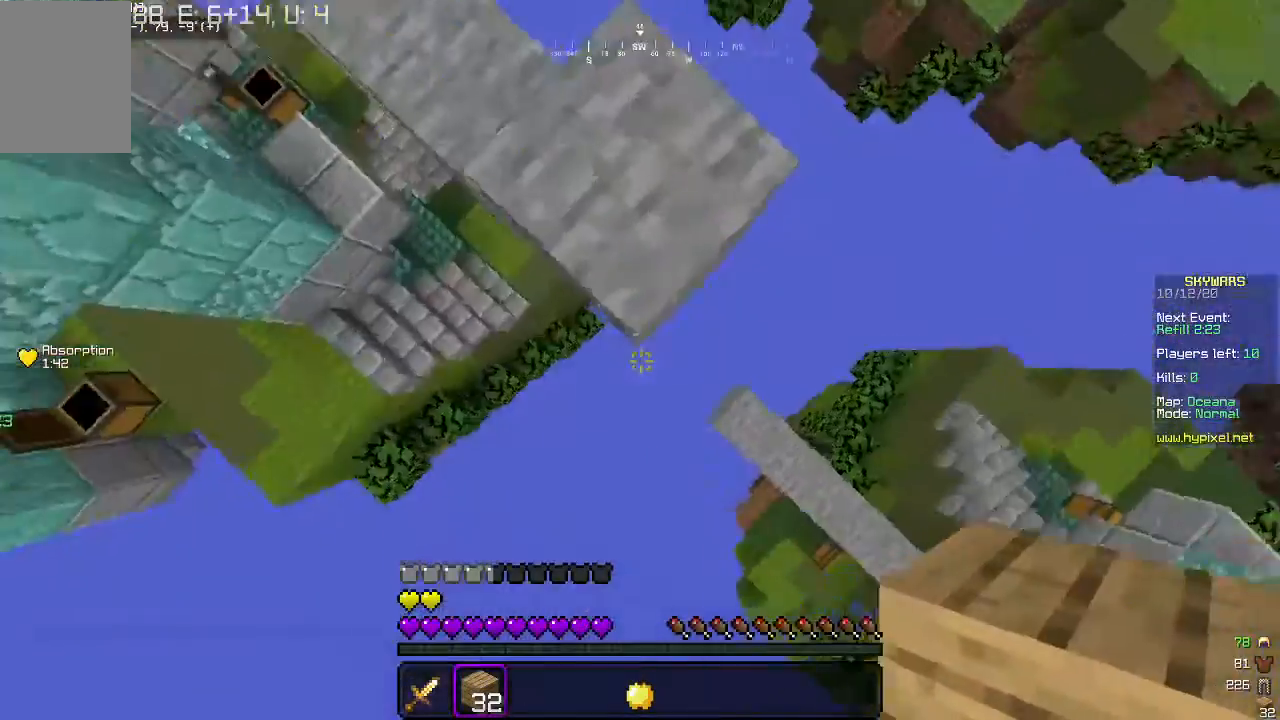
{"keys": ["d", "s"], "mouse": [], "events": [[267, "s", "down"]]}